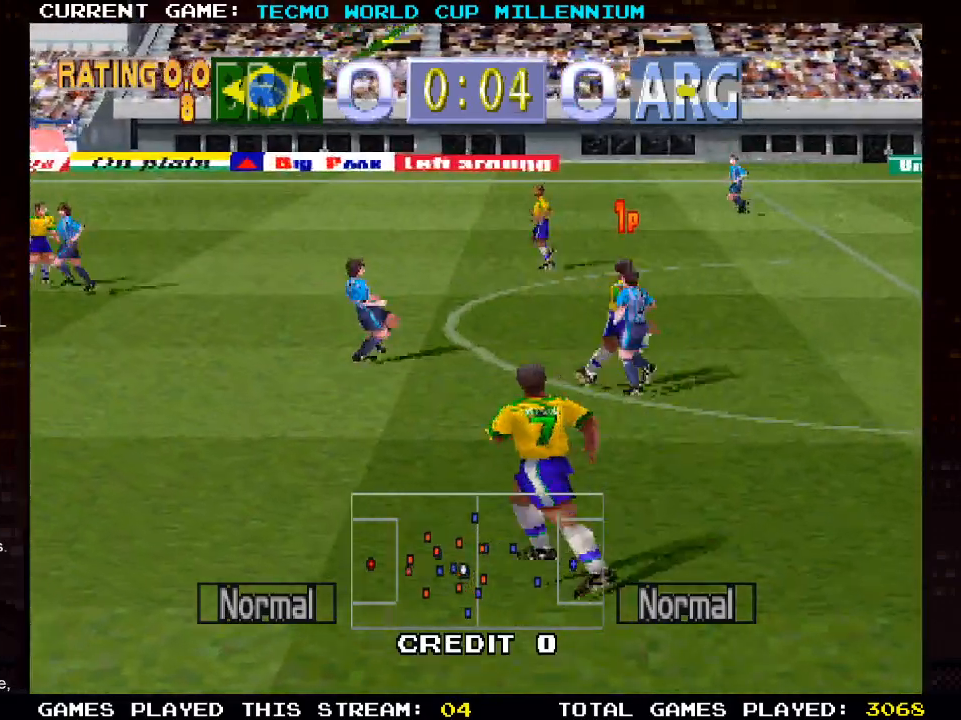
Gameplay with a controller (PlayStation layout); each line is a JSON object with the inputs held at the frame after it. "events" lists button and stick changes between this image and that frame as [ms after this image, input, new state], when the widget could be followed in between. Not read: DPAD_UP.
{"buttons": ["DPAD_DOWN", "DPAD_LEFT"], "left_stick": "center", "right_stick": "center", "events": [[317, "DPAD_DOWN", "down"], [333, "DPAD_RIGHT", "up"], [417, "DPAD_LEFT", "down"]]}
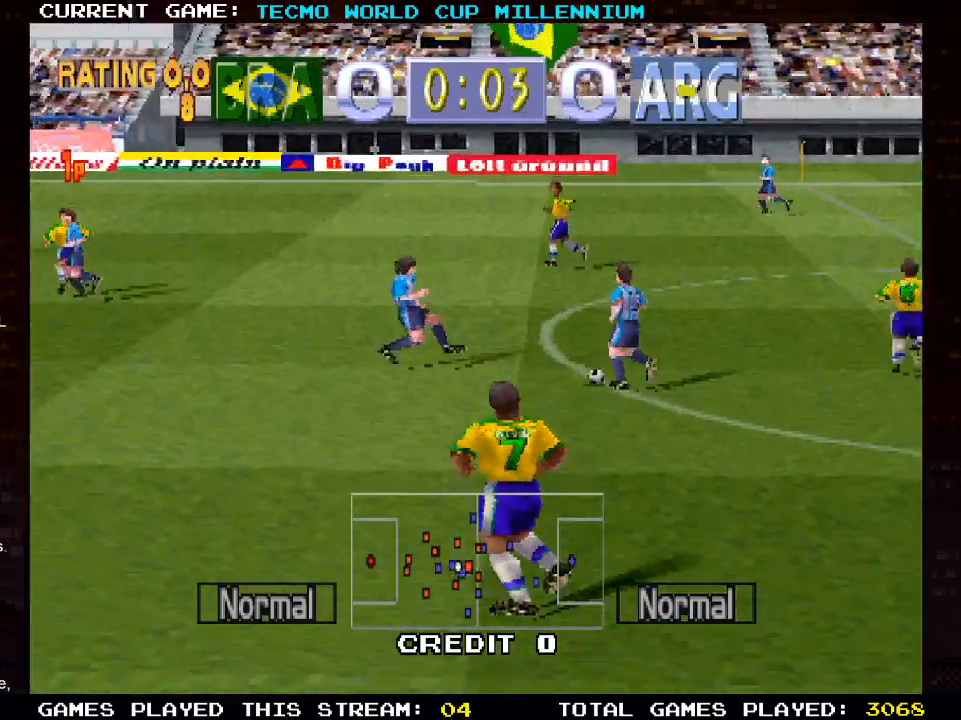
{"buttons": ["DPAD_LEFT"], "left_stick": "center", "right_stick": "center", "events": [[350, "DPAD_LEFT", "up"], [350, "DPAD_RIGHT", "down"], [467, "DPAD_LEFT", "down"], [483, "DPAD_RIGHT", "up"], [500, "DPAD_DOWN", "up"]]}
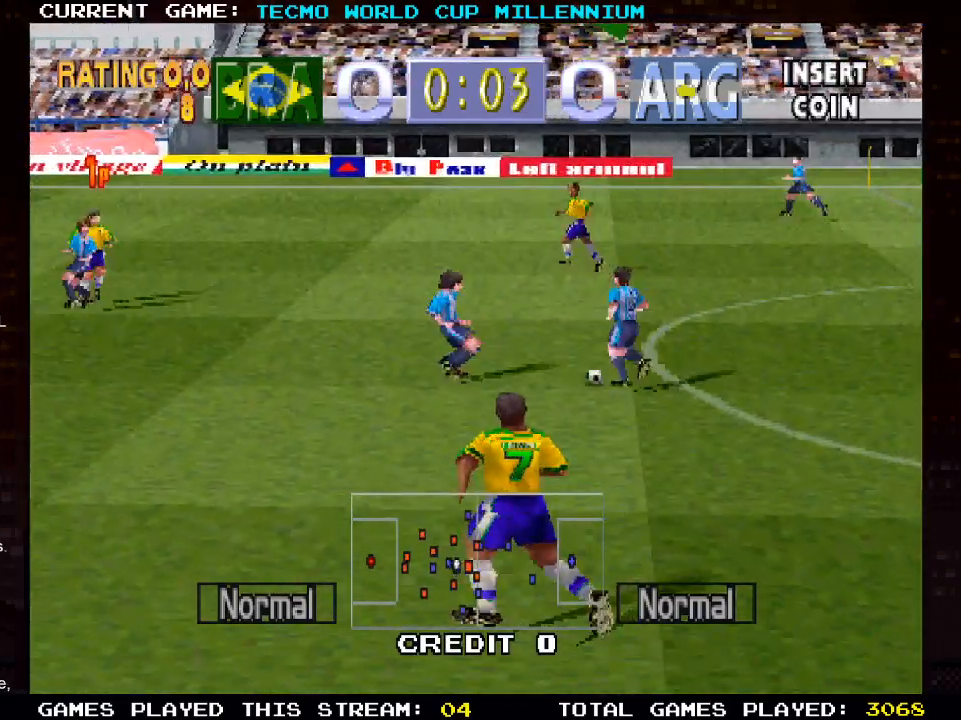
{"buttons": ["DPAD_LEFT"], "left_stick": "center", "right_stick": "center", "events": []}
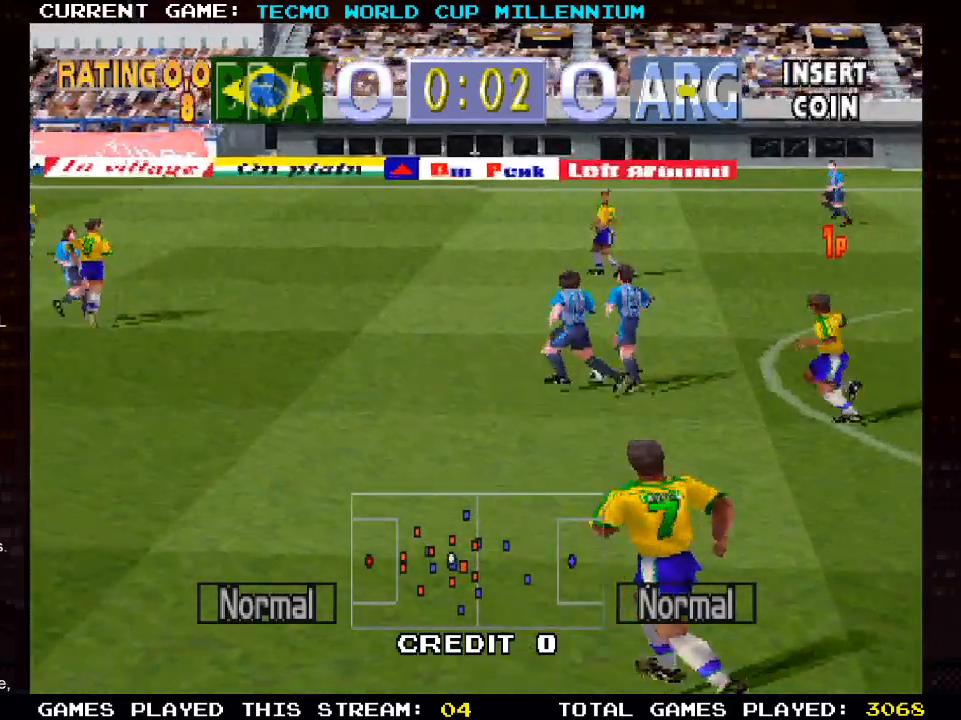
{"buttons": ["DPAD_LEFT"], "left_stick": "center", "right_stick": "center", "events": [[183, "CIRCLE", "down"], [267, "CIRCLE", "up"], [333, "CIRCLE", "down"], [383, "CIRCLE", "up"], [450, "CIRCLE", "down"], [500, "CIRCLE", "up"]]}
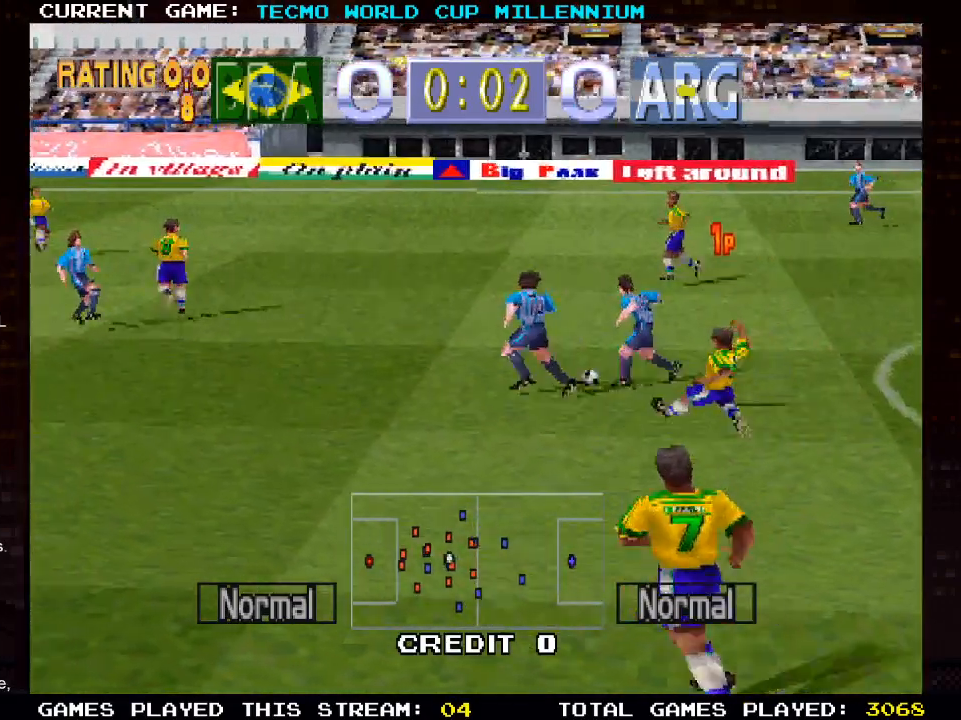
{"buttons": [], "left_stick": "center", "right_stick": "center", "events": [[67, "CIRCLE", "down"], [133, "CIRCLE", "up"], [467, "DPAD_LEFT", "up"]]}
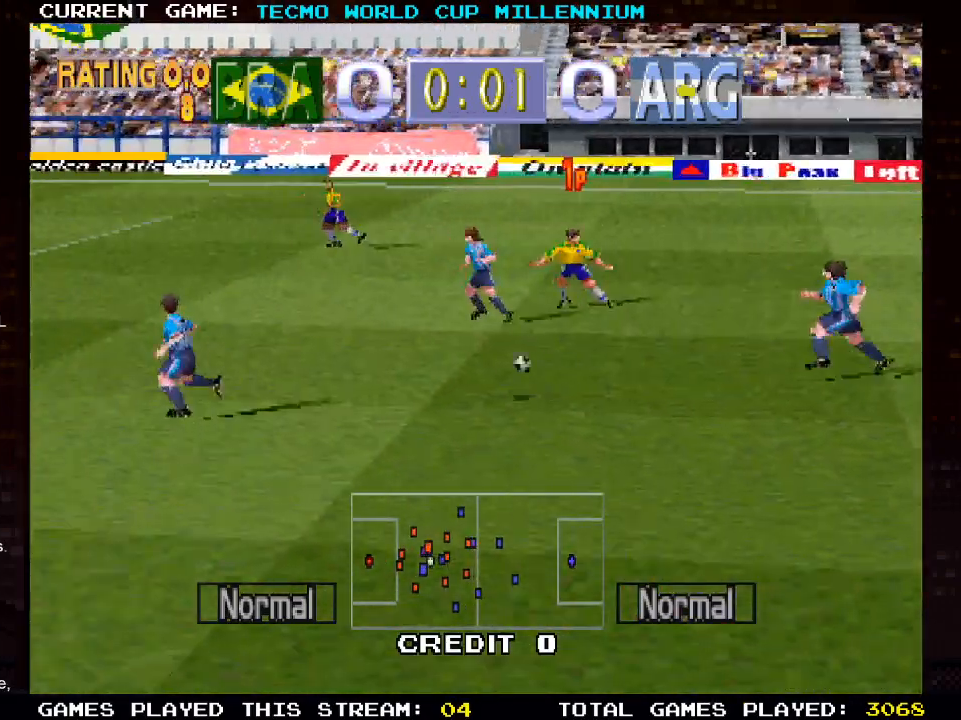
{"buttons": ["DPAD_DOWN", "DPAD_RIGHT"], "left_stick": "center", "right_stick": "center", "events": [[200, "DPAD_DOWN", "down"], [217, "DPAD_RIGHT", "down"]]}
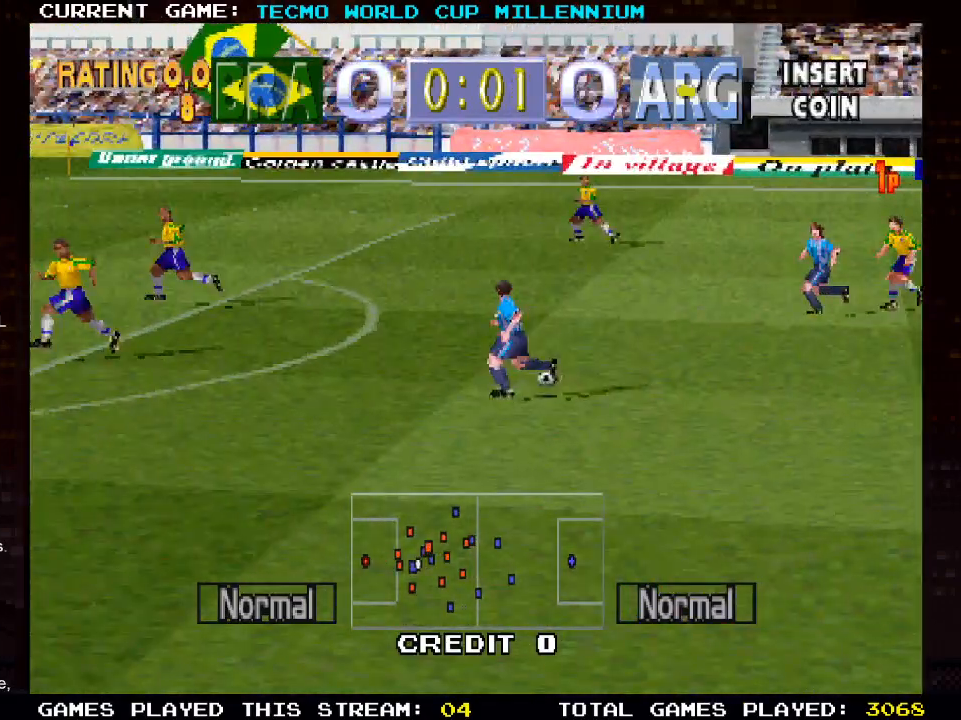
{"buttons": ["DPAD_DOWN", "DPAD_RIGHT"], "left_stick": "center", "right_stick": "center", "events": []}
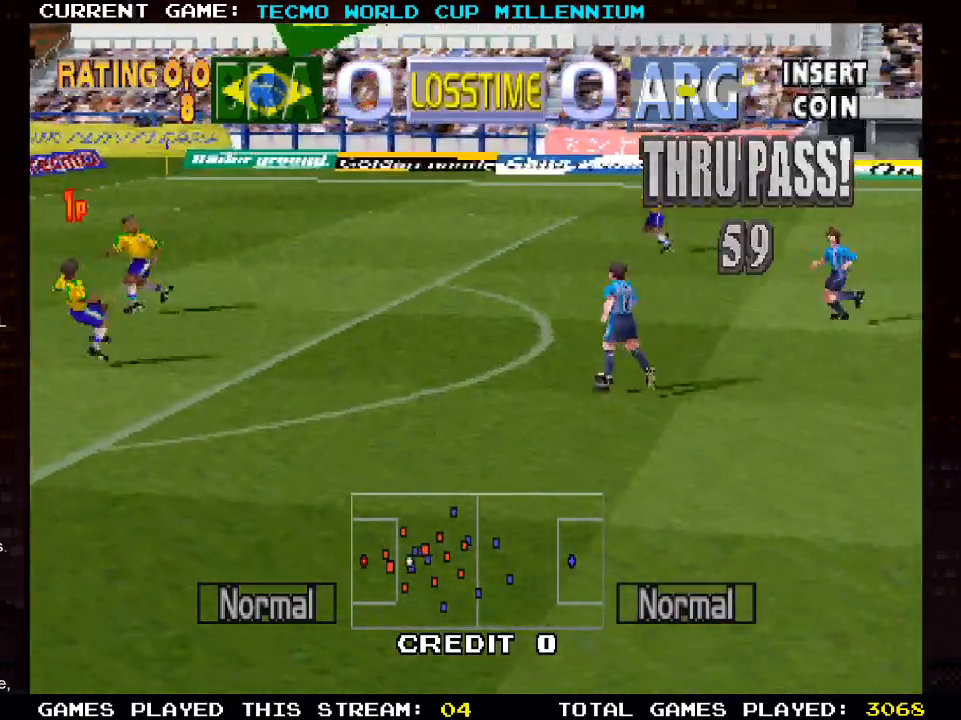
{"buttons": ["DPAD_RIGHT"], "left_stick": "center", "right_stick": "center", "events": [[33, "DPAD_DOWN", "up"]]}
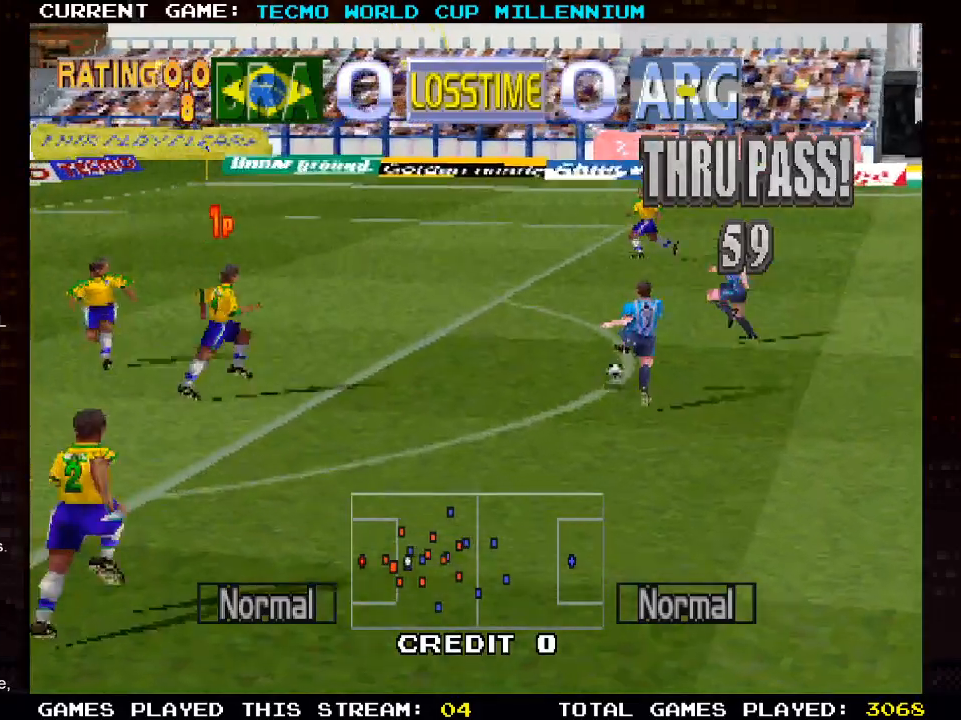
{"buttons": [], "left_stick": "center", "right_stick": "center", "events": [[417, "DPAD_RIGHT", "up"]]}
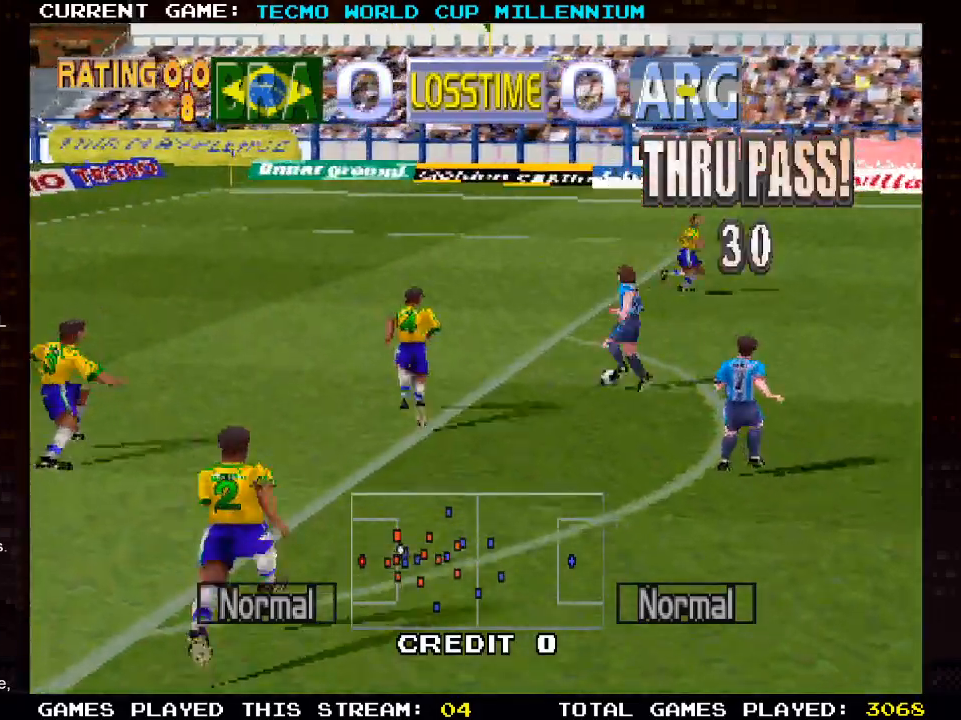
{"buttons": ["CIRCLE", "DPAD_RIGHT"], "left_stick": "center", "right_stick": "center", "events": [[83, "DPAD_RIGHT", "down"], [150, "CIRCLE", "down"], [217, "CIRCLE", "up"], [317, "CIRCLE", "down"], [383, "CIRCLE", "up"], [483, "CIRCLE", "down"]]}
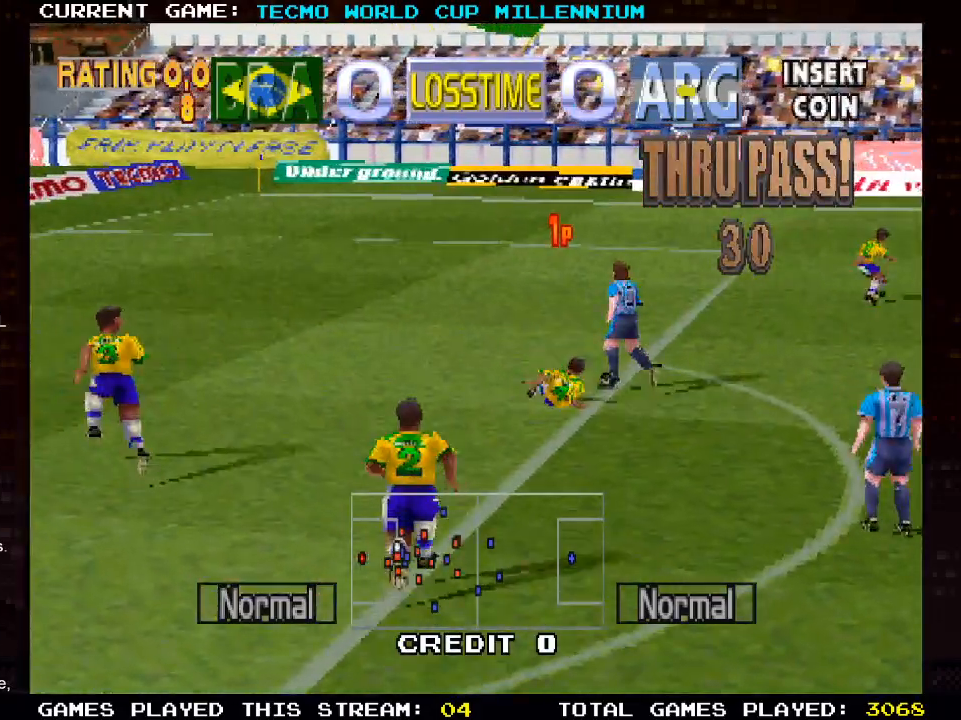
{"buttons": ["DPAD_RIGHT"], "left_stick": "center", "right_stick": "center", "events": [[67, "CIRCLE", "up"]]}
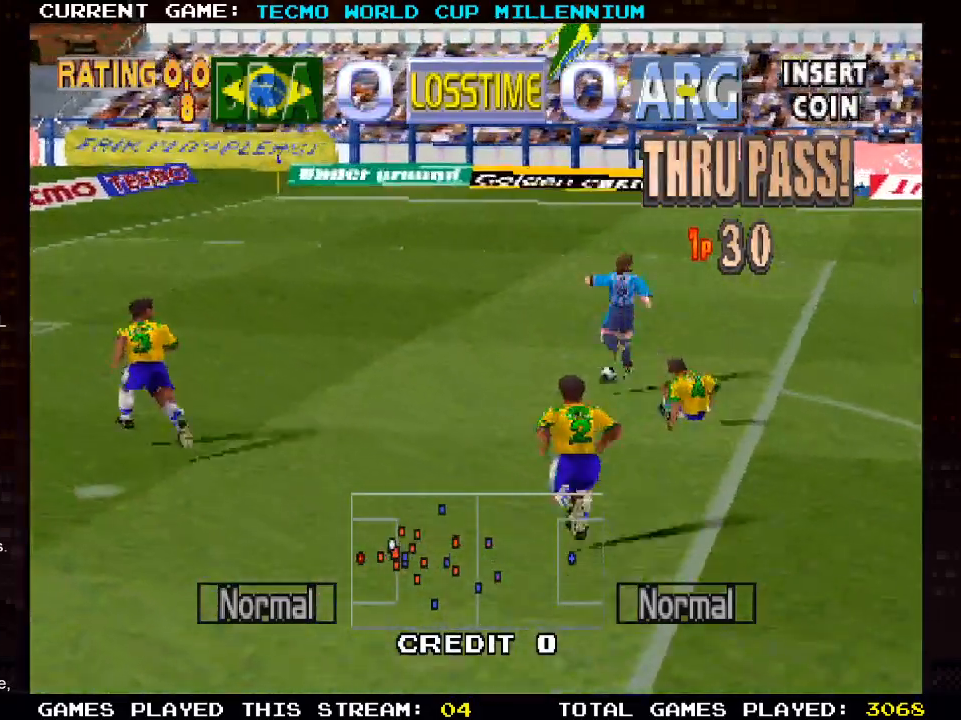
{"buttons": ["DPAD_RIGHT"], "left_stick": "center", "right_stick": "center", "events": []}
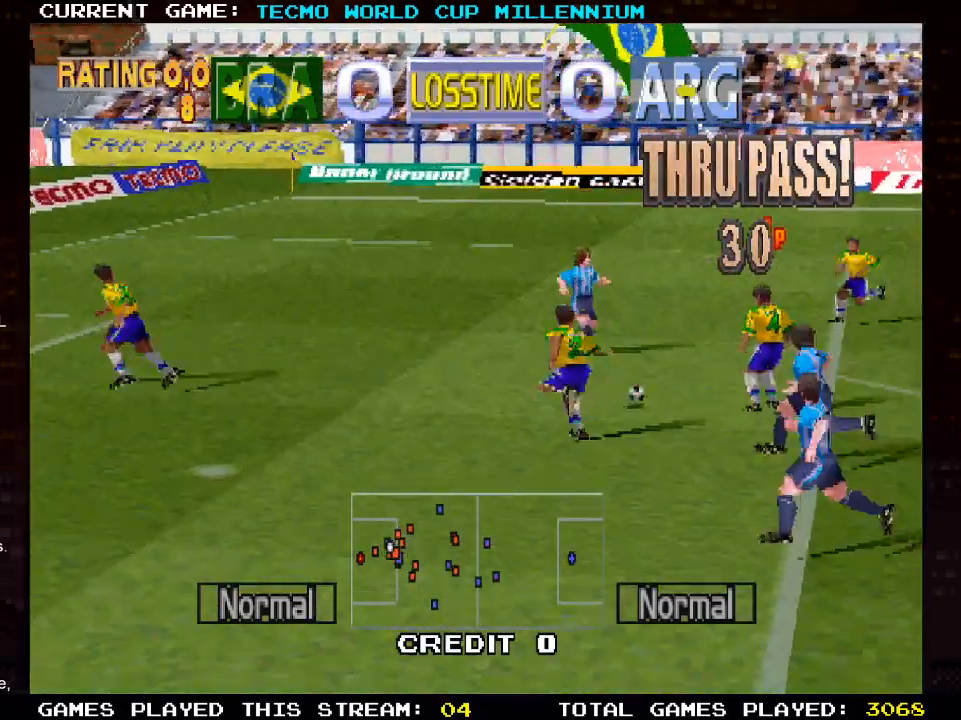
{"buttons": ["DPAD_DOWN", "DPAD_RIGHT"], "left_stick": "center", "right_stick": "center", "events": [[200, "DPAD_DOWN", "down"]]}
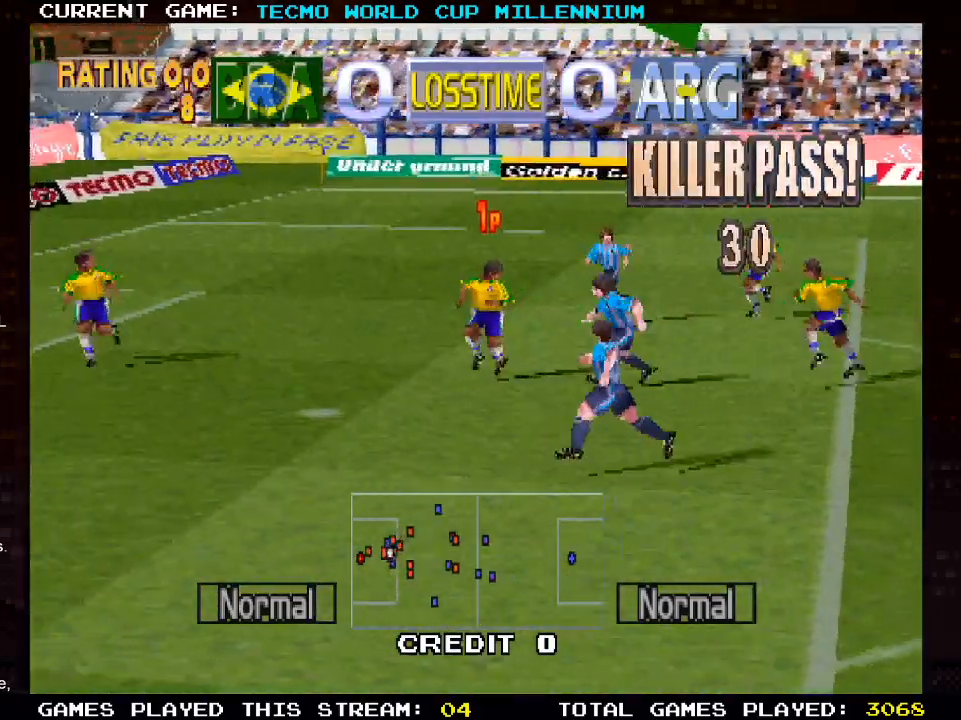
{"buttons": ["CROSS", "DPAD_RIGHT"], "left_stick": "center", "right_stick": "center", "events": [[217, "CIRCLE", "down"], [317, "CIRCLE", "up"], [417, "CROSS", "down"], [500, "DPAD_DOWN", "up"]]}
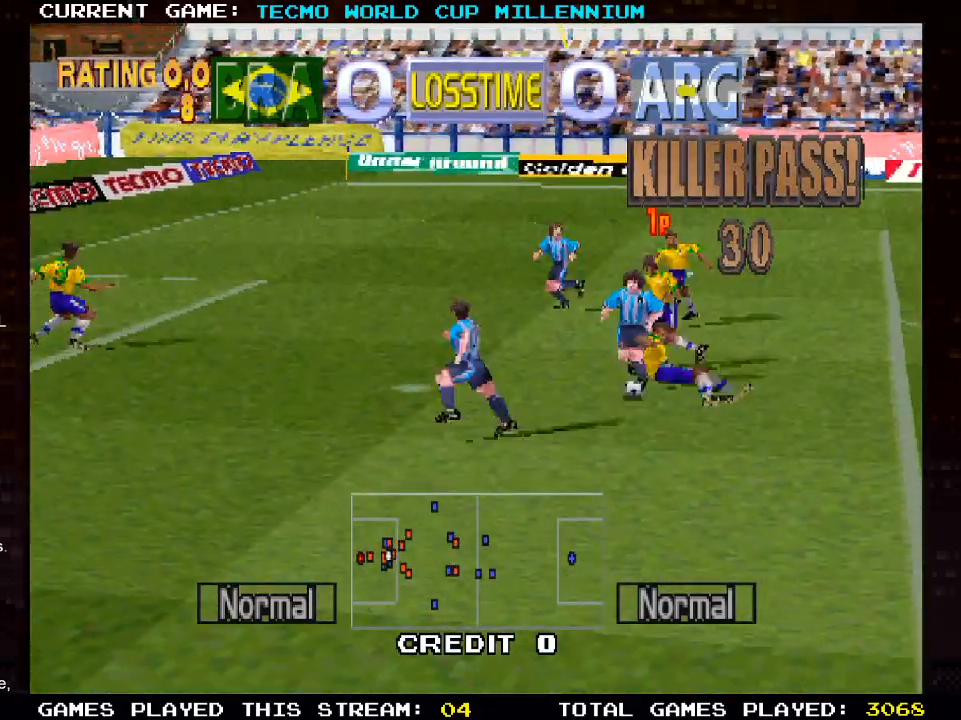
{"buttons": ["DPAD_RIGHT"], "left_stick": "center", "right_stick": "center", "events": [[50, "CROSS", "up"]]}
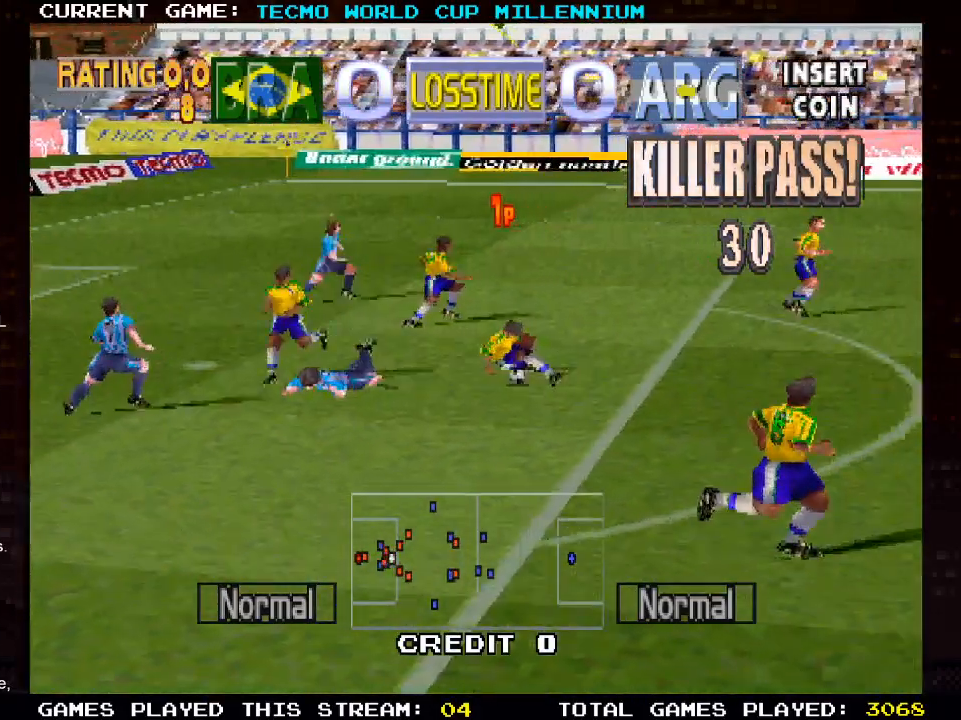
{"buttons": ["DPAD_RIGHT"], "left_stick": "center", "right_stick": "center", "events": []}
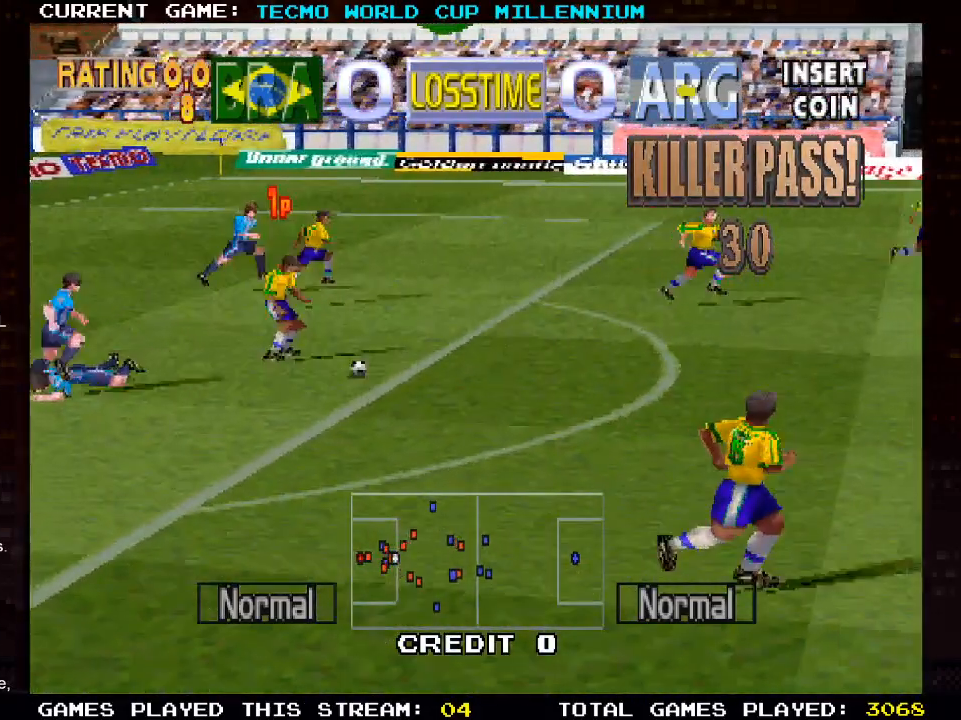
{"buttons": ["SQUARE", "DPAD_RIGHT"], "left_stick": "center", "right_stick": "center", "events": [[50, "DPAD_DOWN", "down"], [317, "DPAD_DOWN", "up"], [483, "SQUARE", "down"]]}
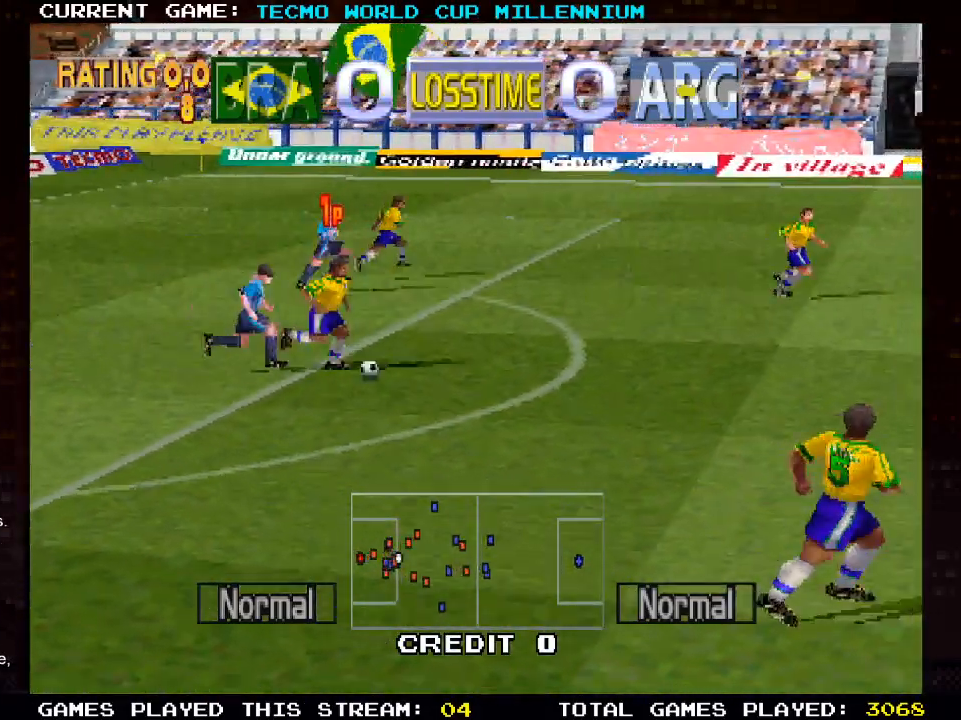
{"buttons": ["DPAD_RIGHT"], "left_stick": "center", "right_stick": "center", "events": [[33, "SQUARE", "up"], [117, "SQUARE", "down"], [217, "SQUARE", "up"]]}
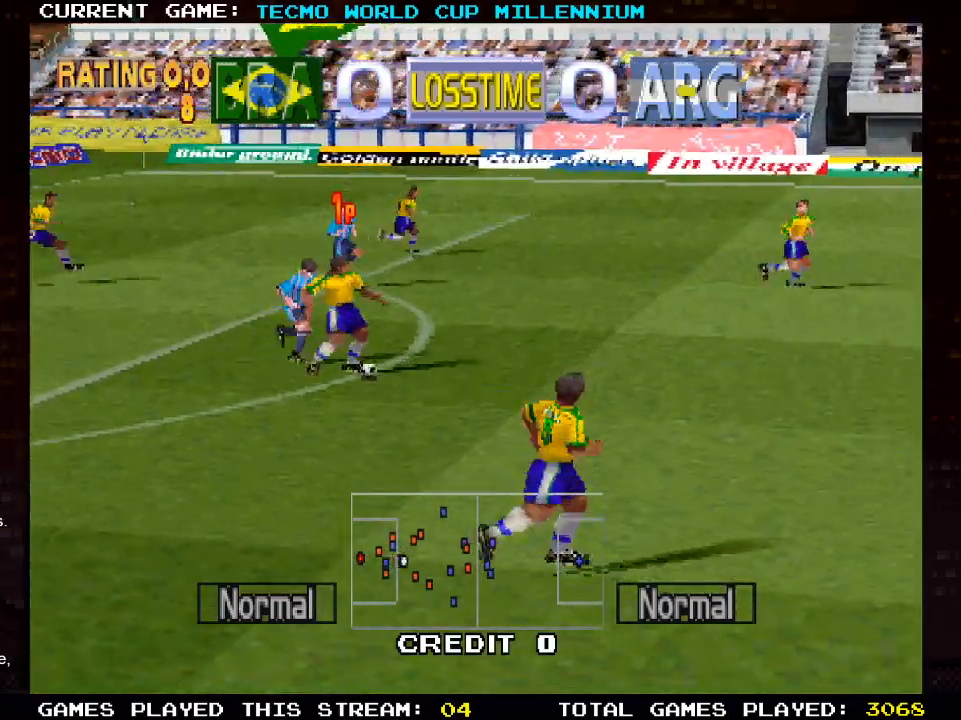
{"buttons": ["DPAD_RIGHT"], "left_stick": "center", "right_stick": "center", "events": []}
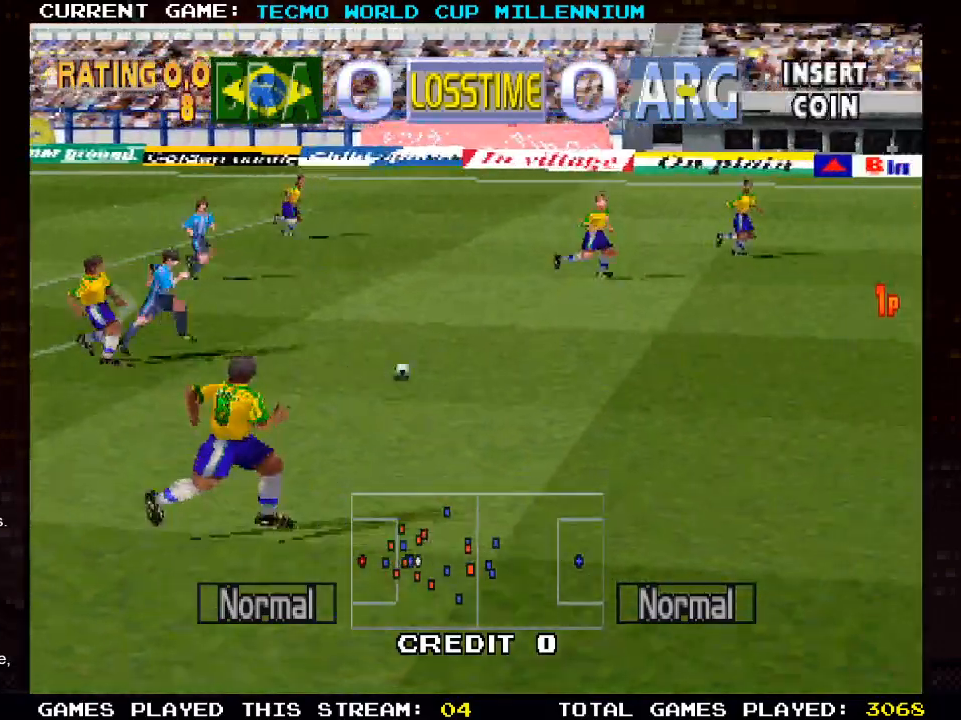
{"buttons": ["DPAD_RIGHT"], "left_stick": "center", "right_stick": "center", "events": []}
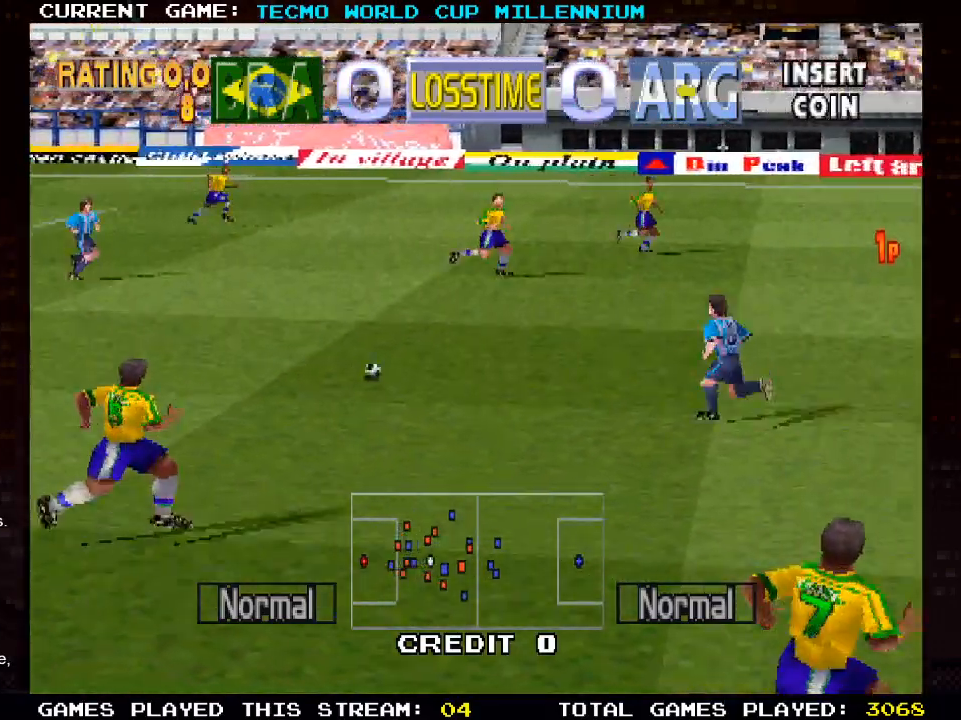
{"buttons": ["DPAD_RIGHT"], "left_stick": "center", "right_stick": "center", "events": []}
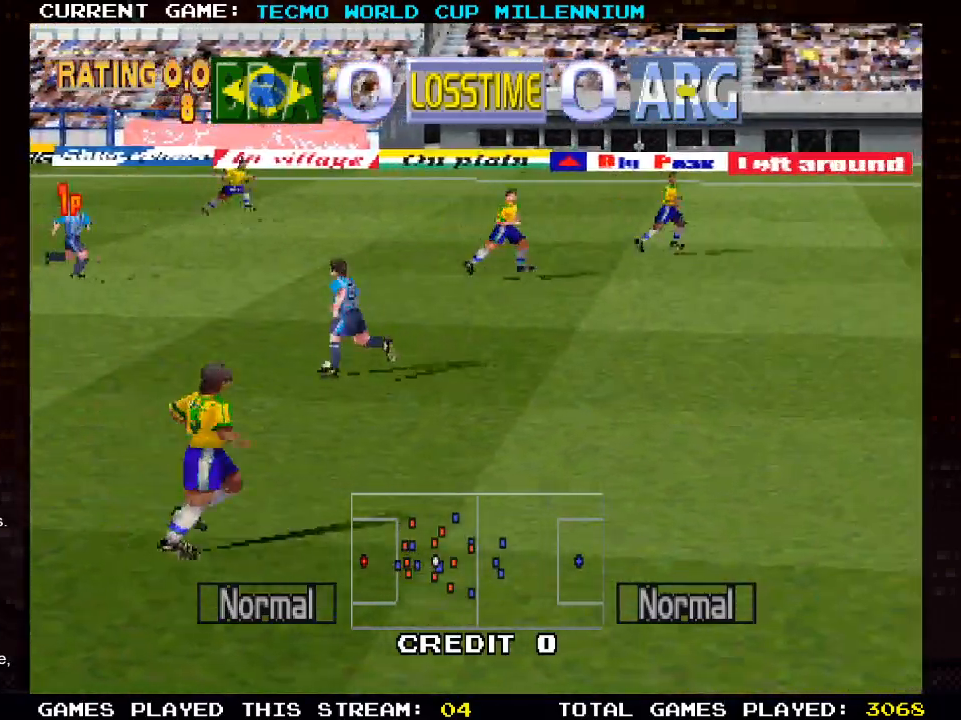
{"buttons": [], "left_stick": "center", "right_stick": "center", "events": [[500, "DPAD_RIGHT", "up"]]}
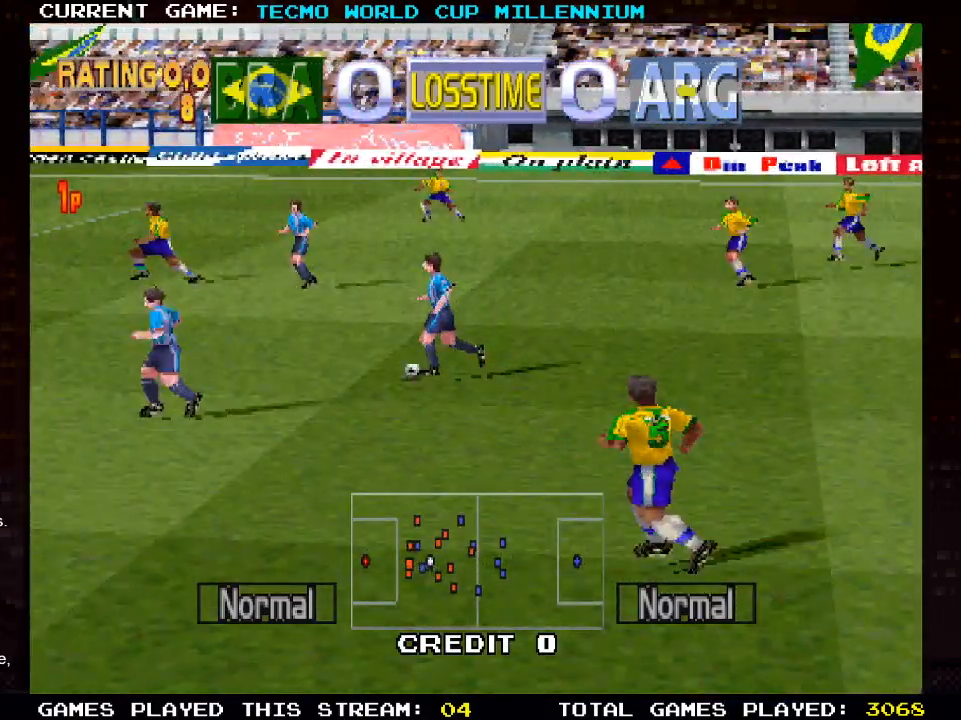
{"buttons": ["DPAD_LEFT"], "left_stick": "center", "right_stick": "center", "events": [[17, "DPAD_LEFT", "down"]]}